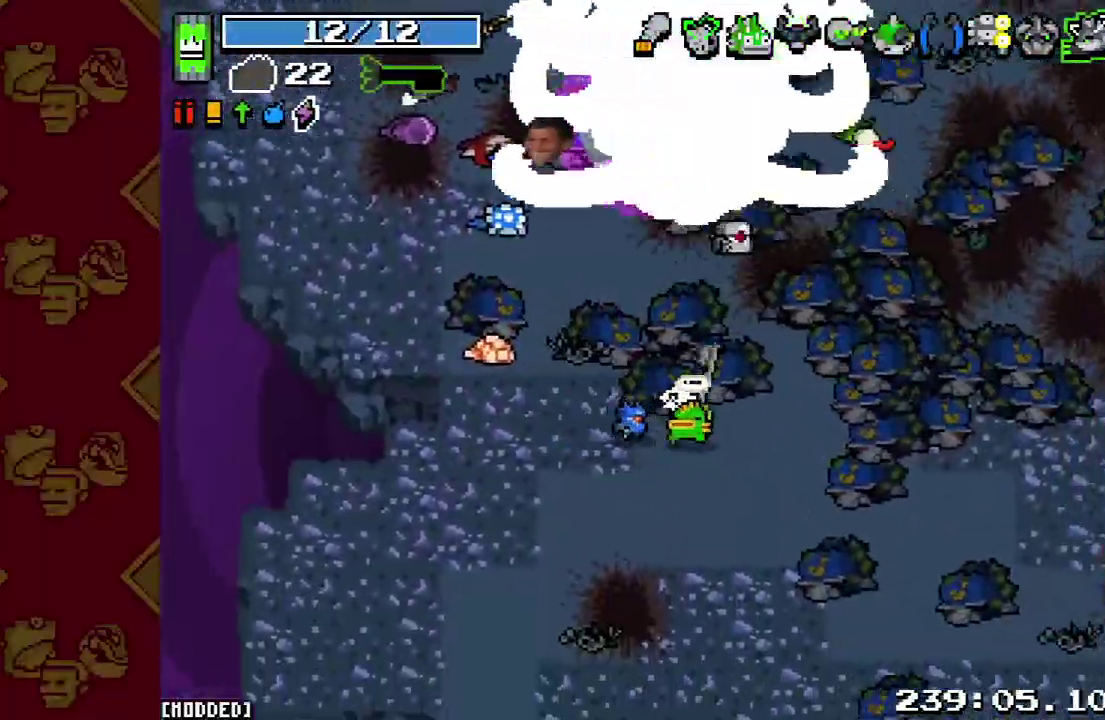
Gameplay with a controller (PlayStation layout); each line is a JSON object with the inputs held at the frame after it. "events" lists button and stick changes between this image and that frame as [ms after this image, input, new state], when the widget could be followed in between. This overlay highlights the sticks when they move; stick clicks (L3 R3) are not distinguishable. Not read: L3 R3.
{"buttons": [], "left_stick": "up-right", "right_stick": "up-left", "events": [[233, "left_stick", "up"], [233, "right_stick", "up-left"], [400, "left_stick", "up-right"]]}
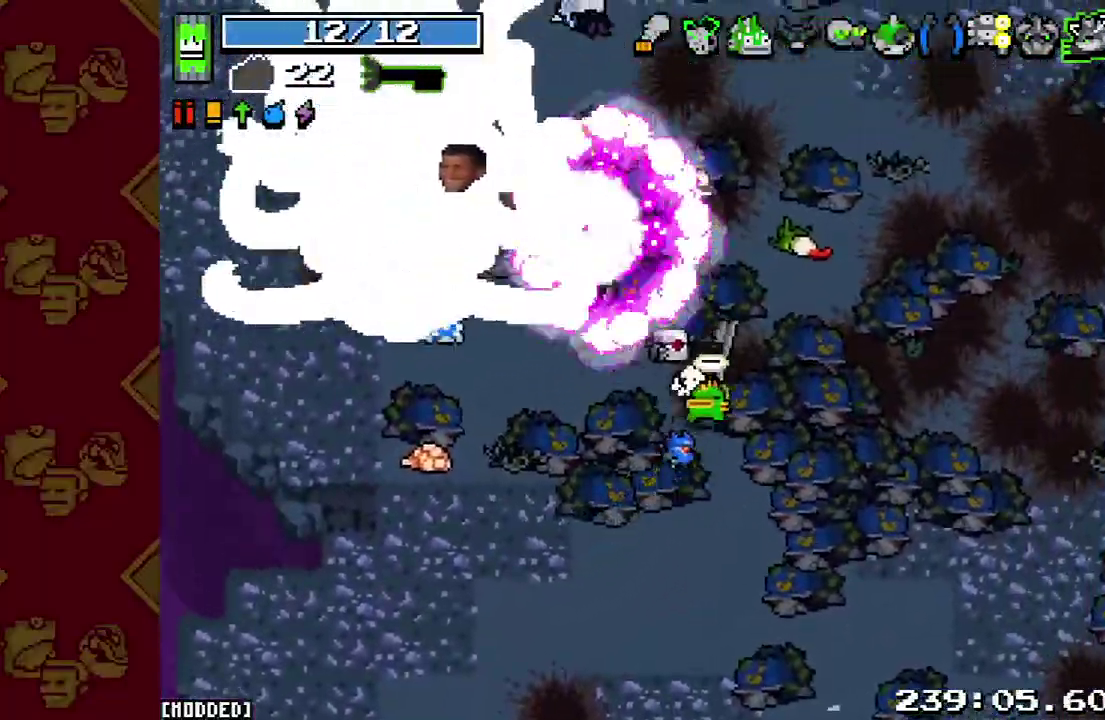
{"buttons": [], "left_stick": "up-left", "right_stick": "left", "events": [[100, "left_stick", "up"], [167, "left_stick", "up-left"], [400, "right_stick", "left"]]}
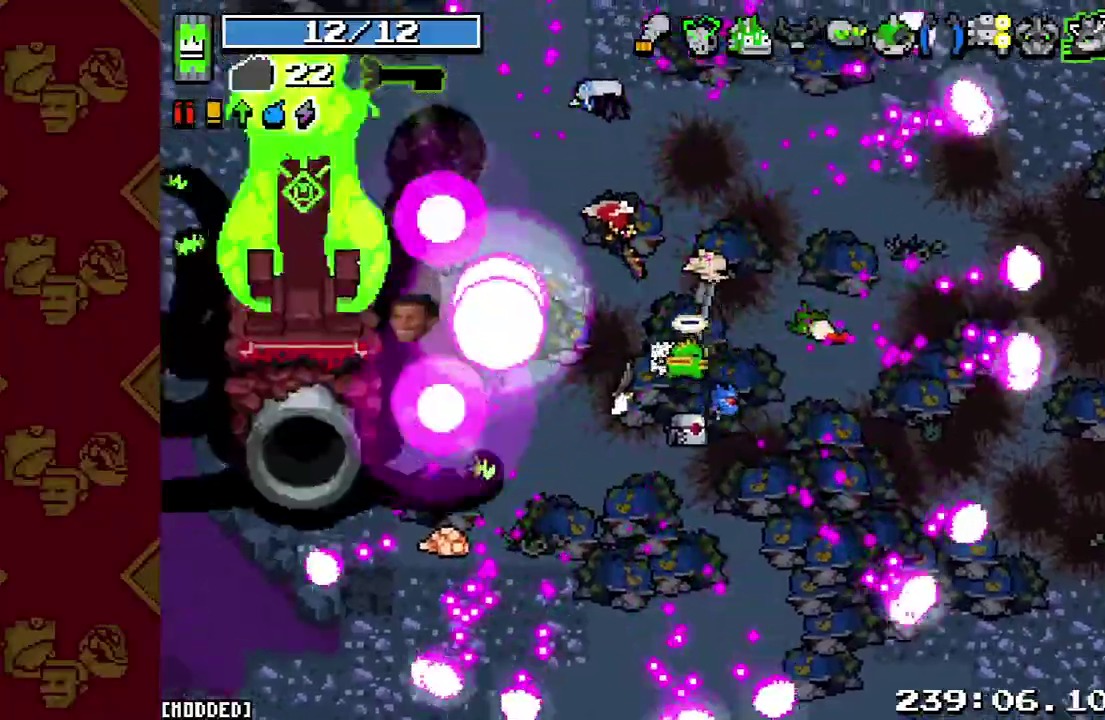
{"buttons": [], "left_stick": "center", "right_stick": "left"}
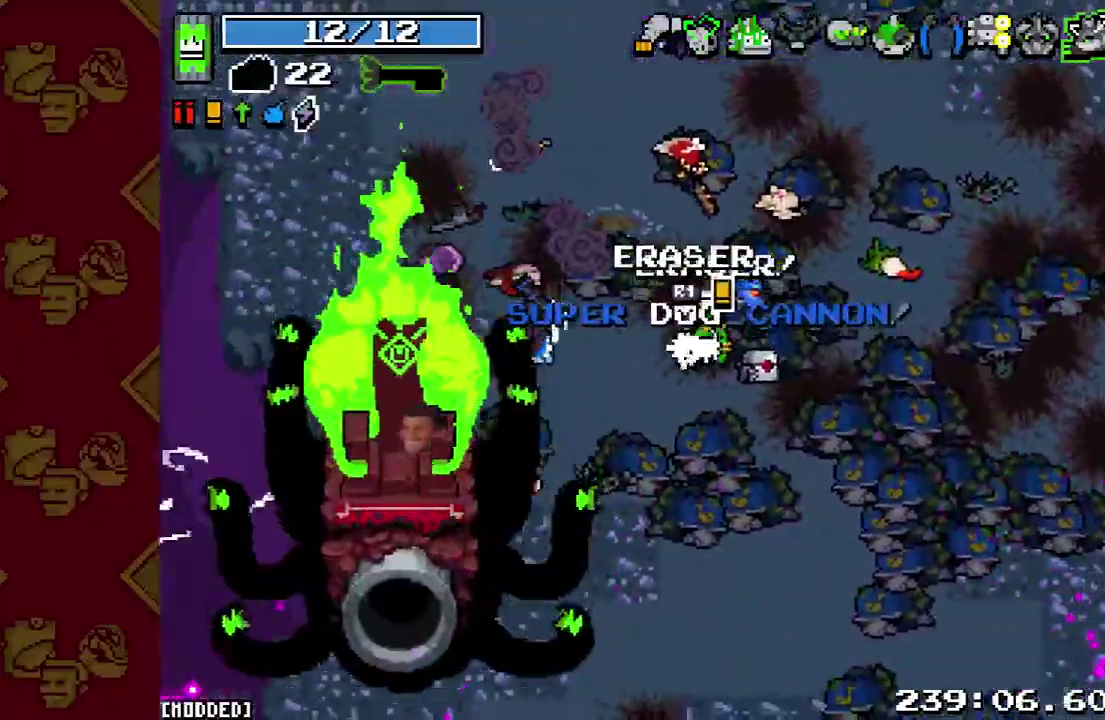
{"buttons": [], "left_stick": "down-left", "right_stick": "down-left"}
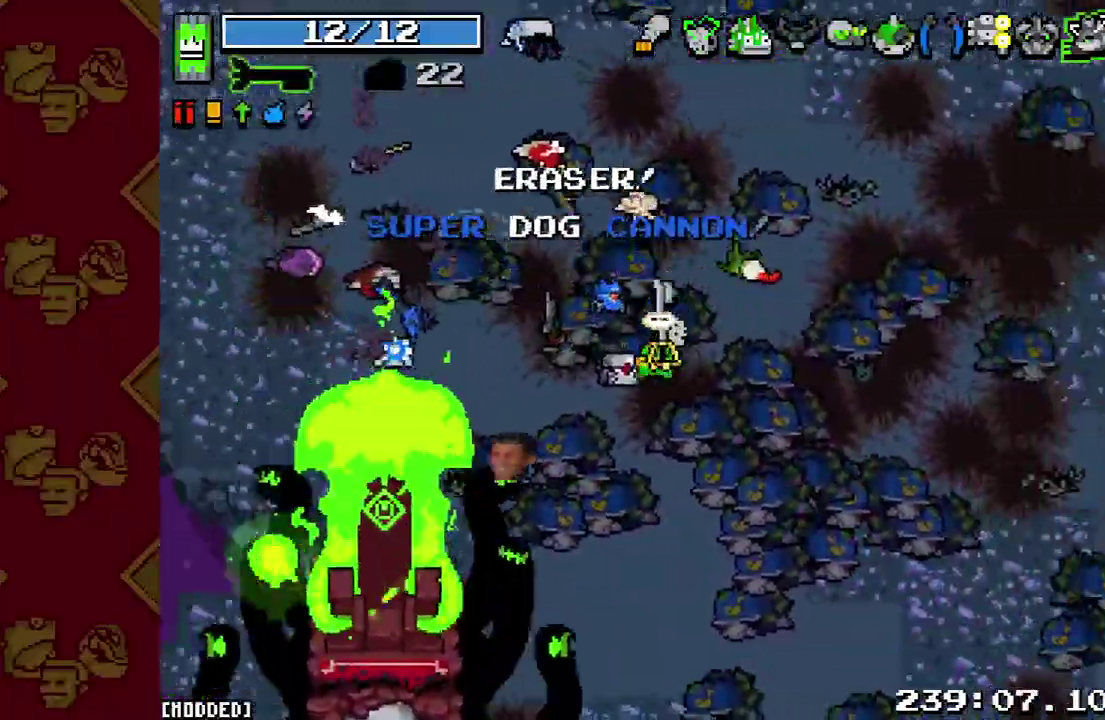
{"buttons": [], "left_stick": "left", "right_stick": "down-left"}
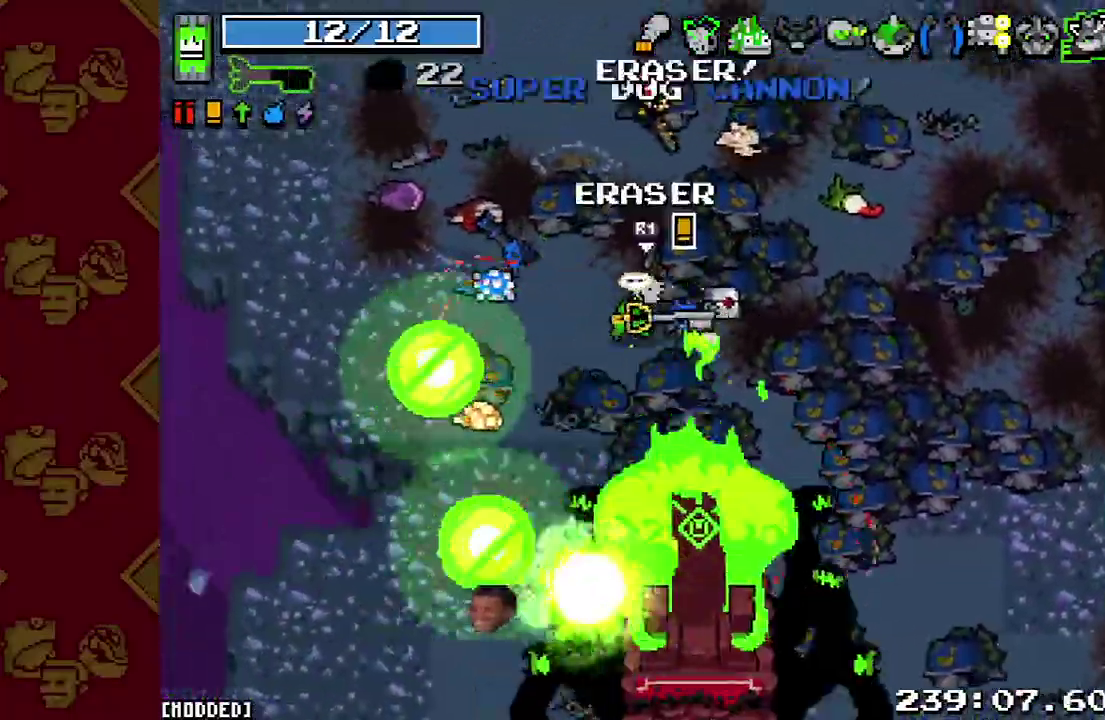
{"buttons": [], "left_stick": "down-right", "right_stick": "down-left"}